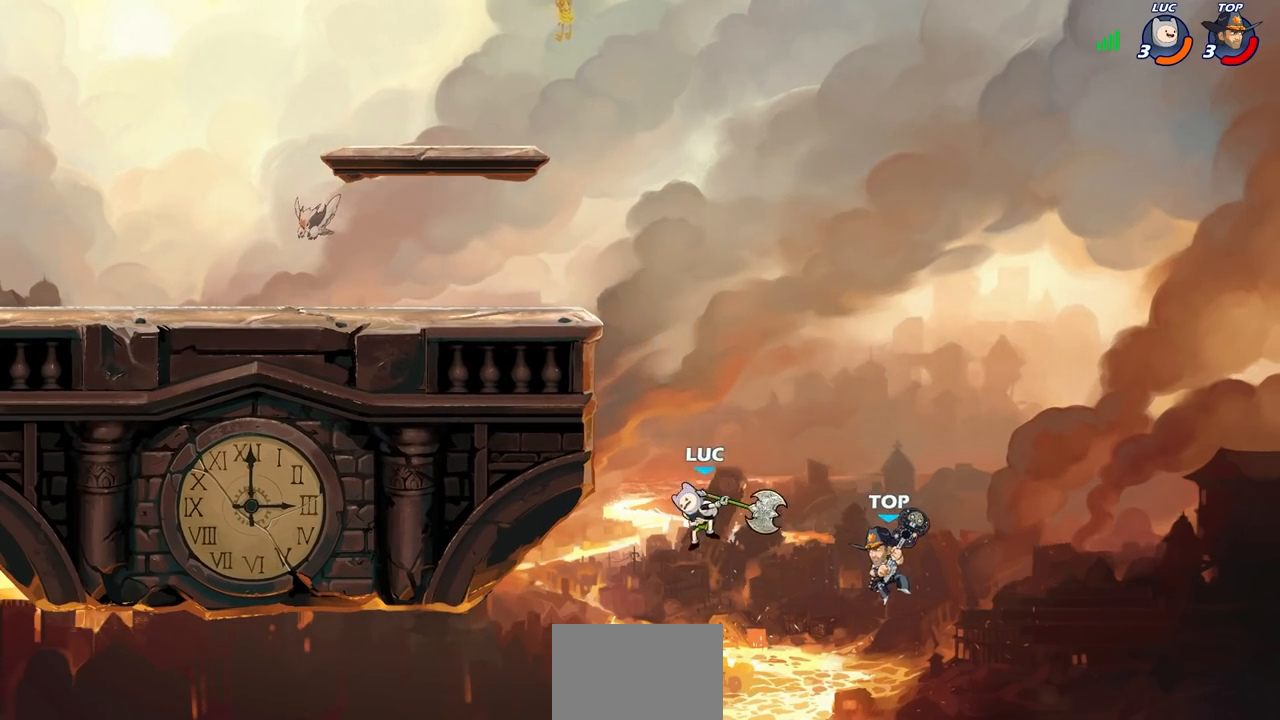
Gameplay with a controller (PlayStation layout); each line is a JSON object with the inputs held at the frame after it. "events" lists button and stick changes between this image and that frame as [ms after this image, input, new state], when the widget could be followed in between. Not read: L3 R3 right_stick.
{"buttons": [], "left_stick": "up-left", "events": [[167, "CROSS", "down"], [200, "left_stick", "center"], [300, "left_stick", "up-left"], [483, "CROSS", "up"]]}
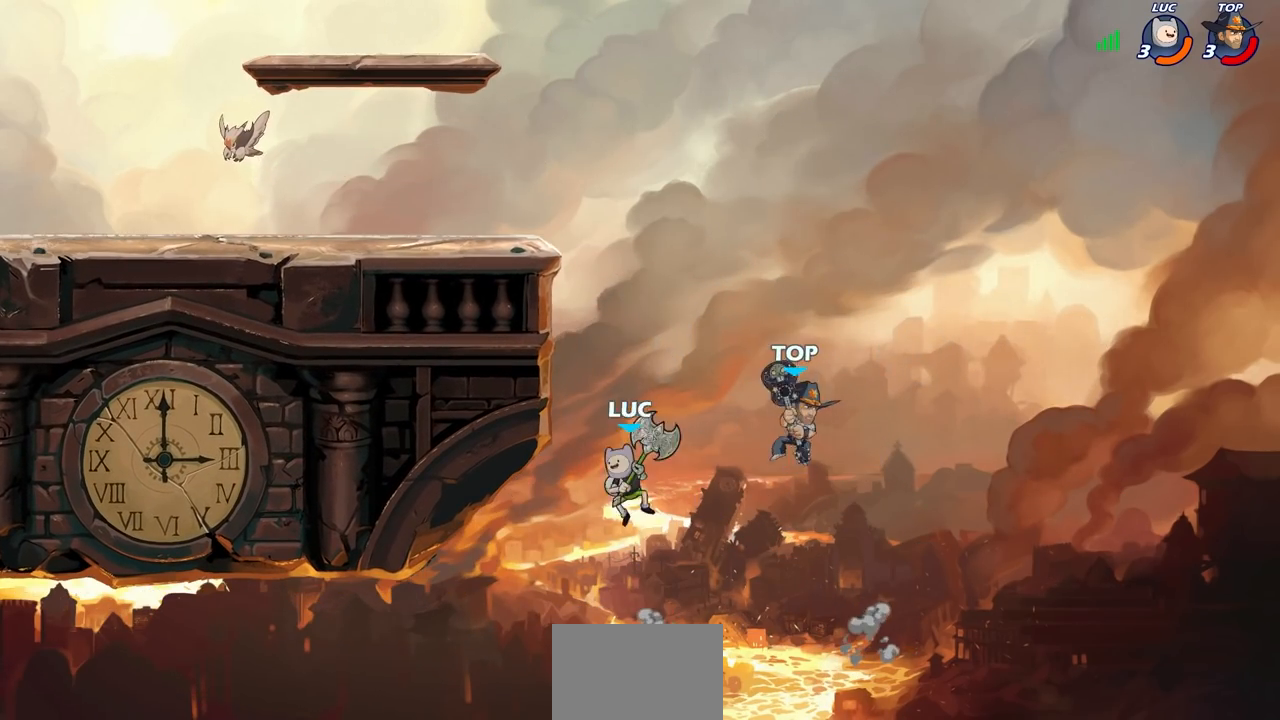
{"buttons": ["CIRCLE"], "left_stick": "center", "events": [[83, "left_stick", "center"], [150, "R2", "down"], [400, "CIRCLE", "down"], [450, "R2", "up"]]}
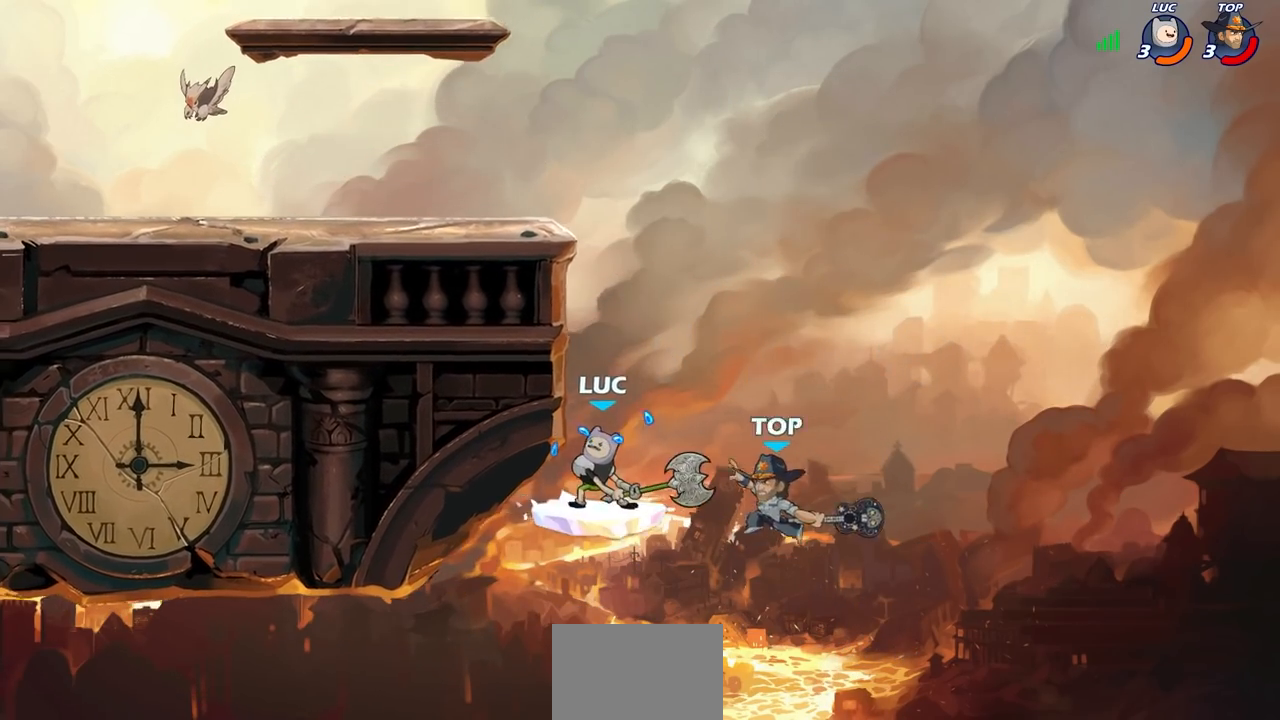
{"buttons": ["CIRCLE"], "left_stick": "center", "events": []}
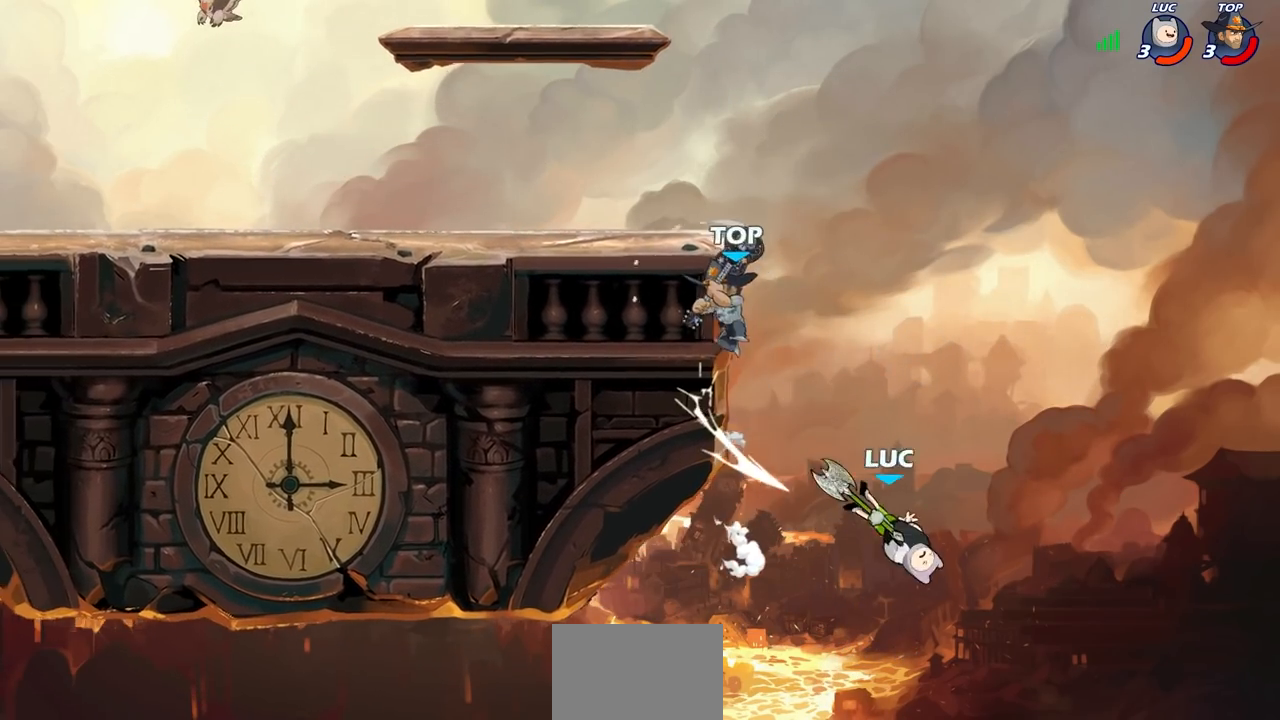
{"buttons": [], "left_stick": "up-left", "events": [[117, "left_stick", "up"], [150, "CIRCLE", "up"], [267, "left_stick", "up-left"], [333, "CROSS", "down"], [500, "CROSS", "up"]]}
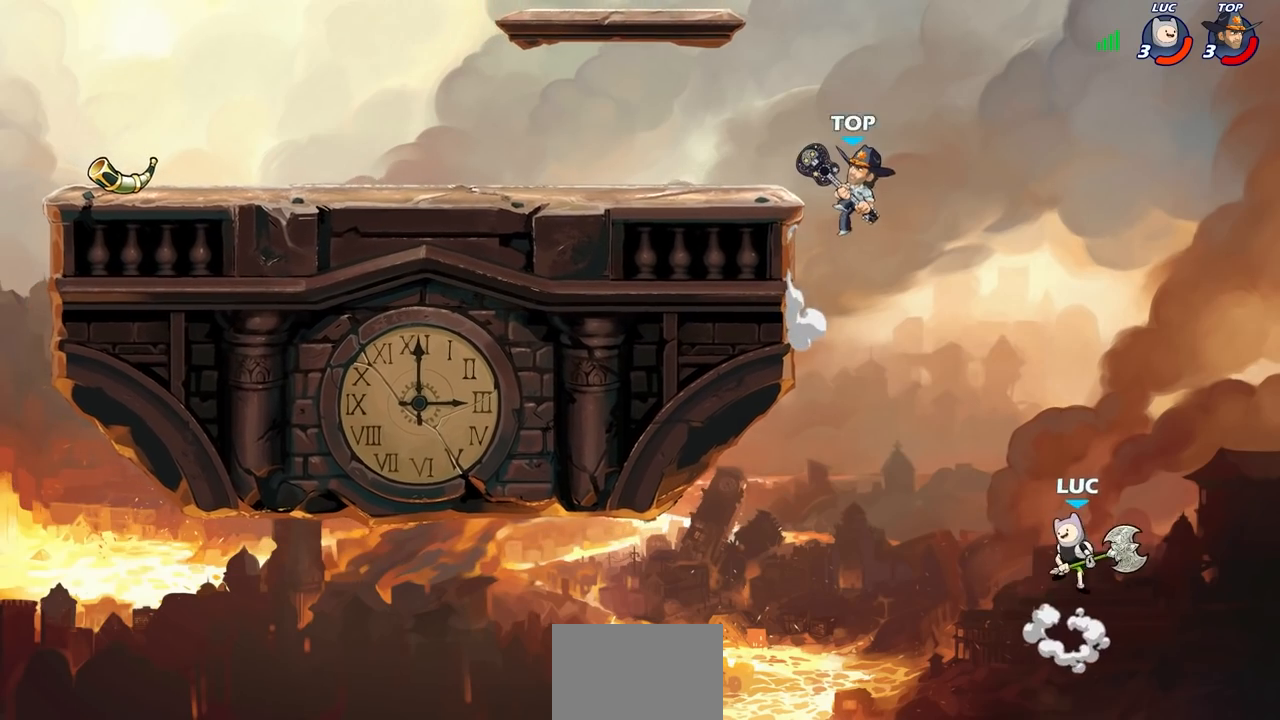
{"buttons": [], "left_stick": "up-left", "events": [[100, "CIRCLE", "down"], [217, "CIRCLE", "up"], [300, "CIRCLE", "down"], [433, "CIRCLE", "up"]]}
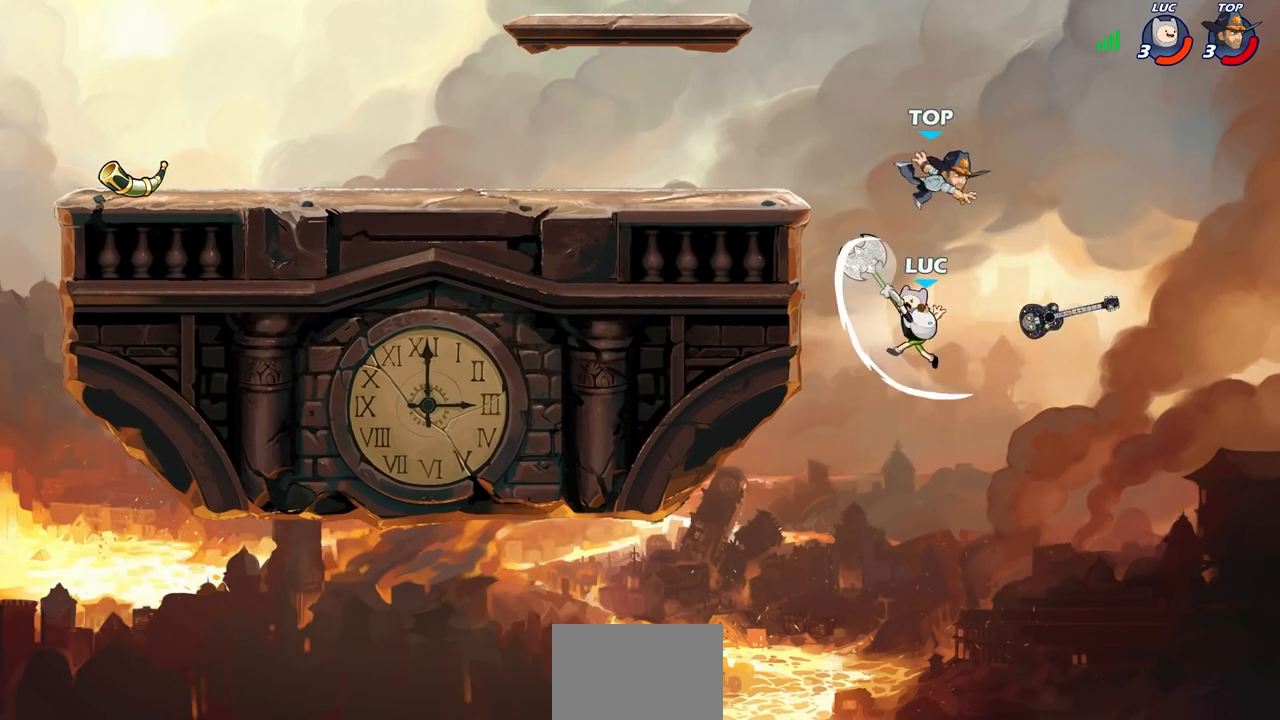
{"buttons": ["CROSS"], "left_stick": "left", "events": [[250, "left_stick", "left"], [467, "CROSS", "down"]]}
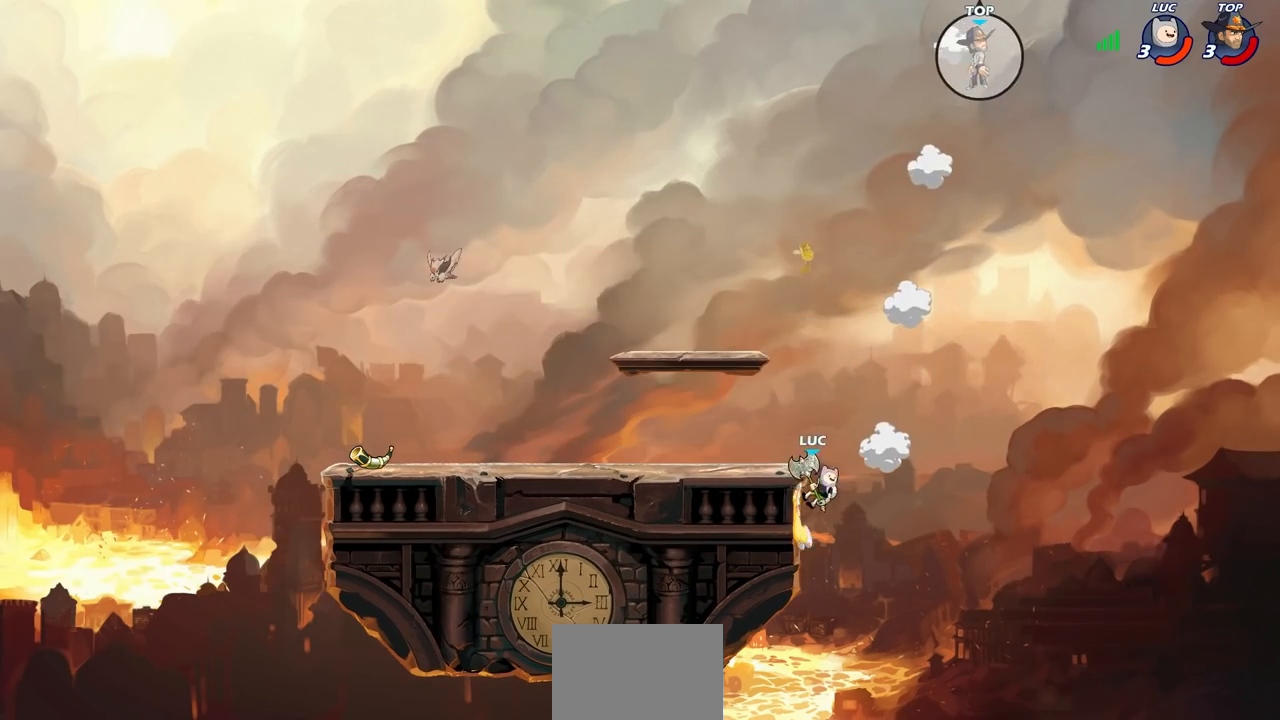
{"buttons": ["CROSS"], "left_stick": "up-left", "events": [[83, "CROSS", "up"], [183, "CROSS", "down"], [350, "CROSS", "up"], [450, "CROSS", "down"], [500, "left_stick", "up-left"]]}
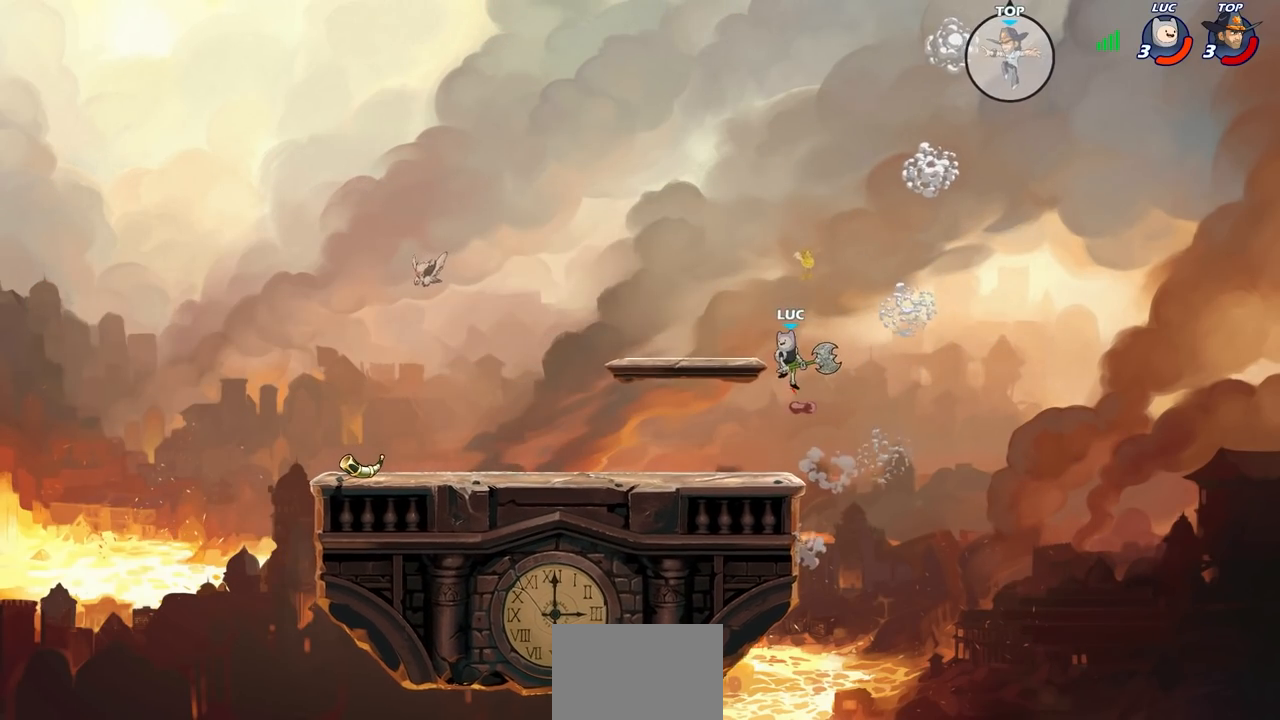
{"buttons": [], "left_stick": "right", "events": [[150, "CROSS", "up"], [200, "left_stick", "down-left"], [367, "left_stick", "right"]]}
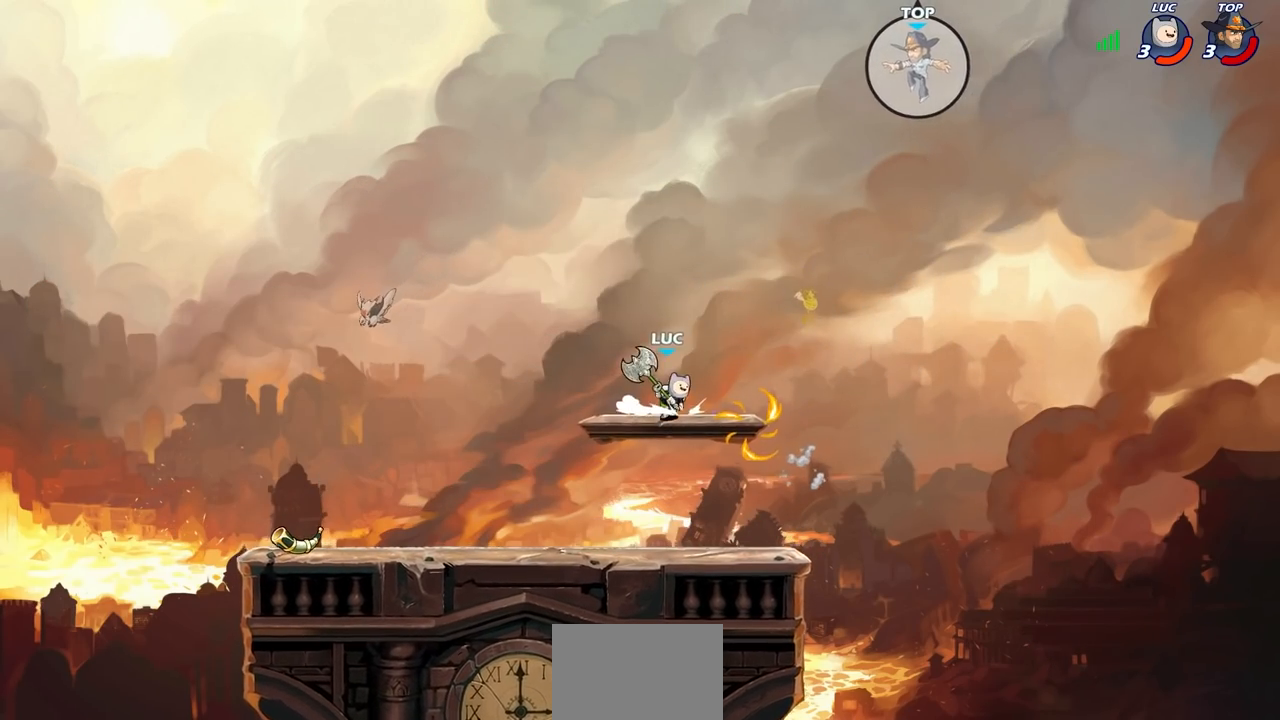
{"buttons": [], "left_stick": "center", "events": [[33, "left_stick", "center"]]}
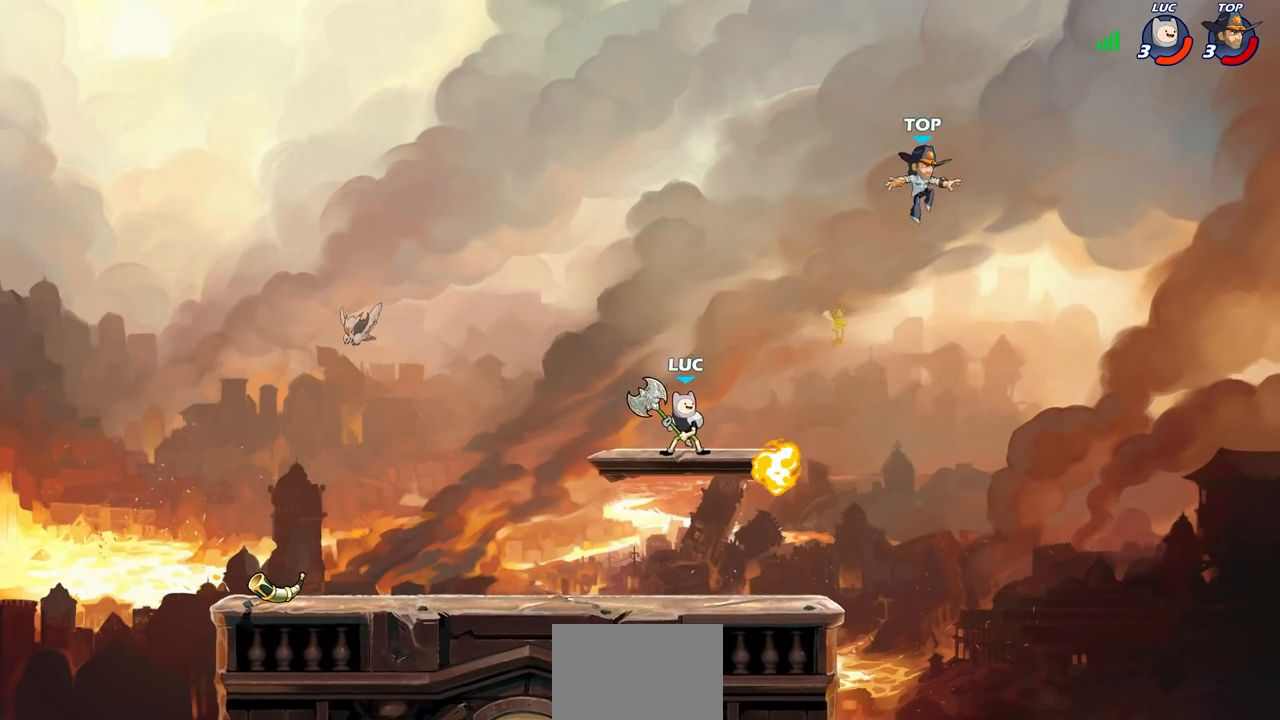
{"buttons": [], "left_stick": "down-right", "events": [[117, "left_stick", "down"], [267, "left_stick", "down-right"]]}
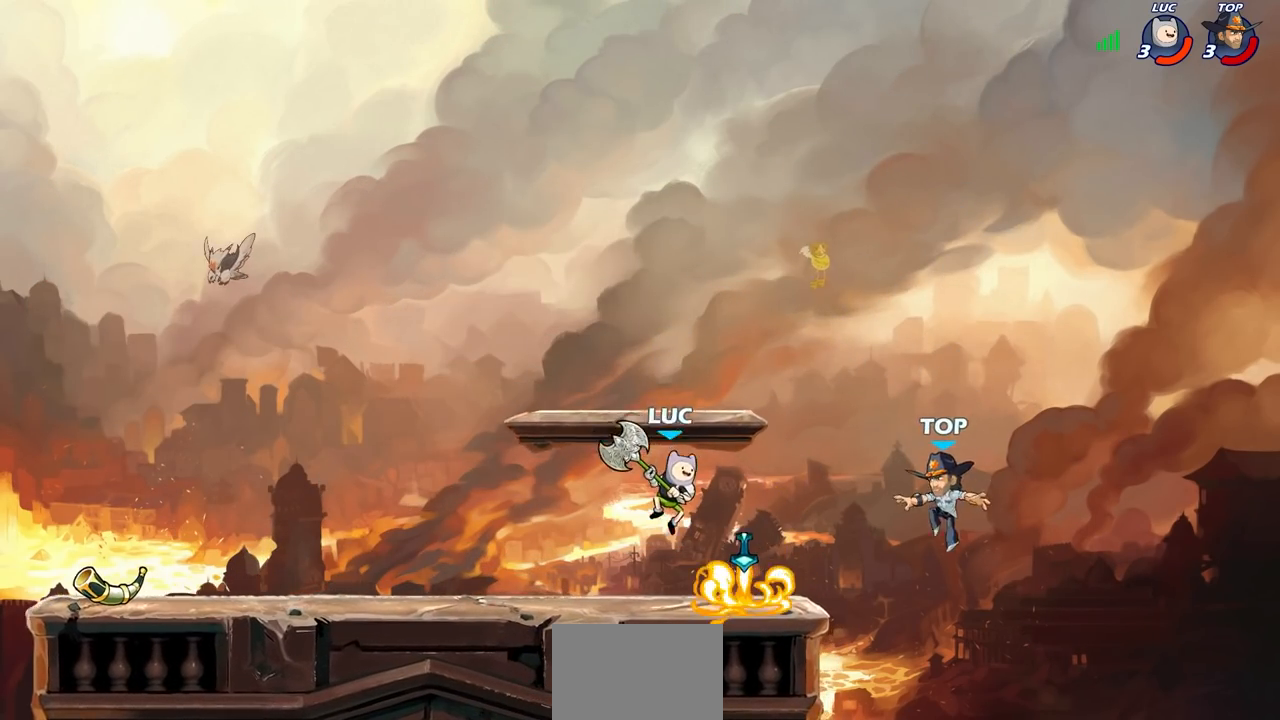
{"buttons": [], "left_stick": "center", "events": [[33, "left_stick", "down"], [67, "R2", "down"], [83, "CIRCLE", "down"], [200, "left_stick", "center"], [217, "CIRCLE", "up"], [217, "R2", "up"]]}
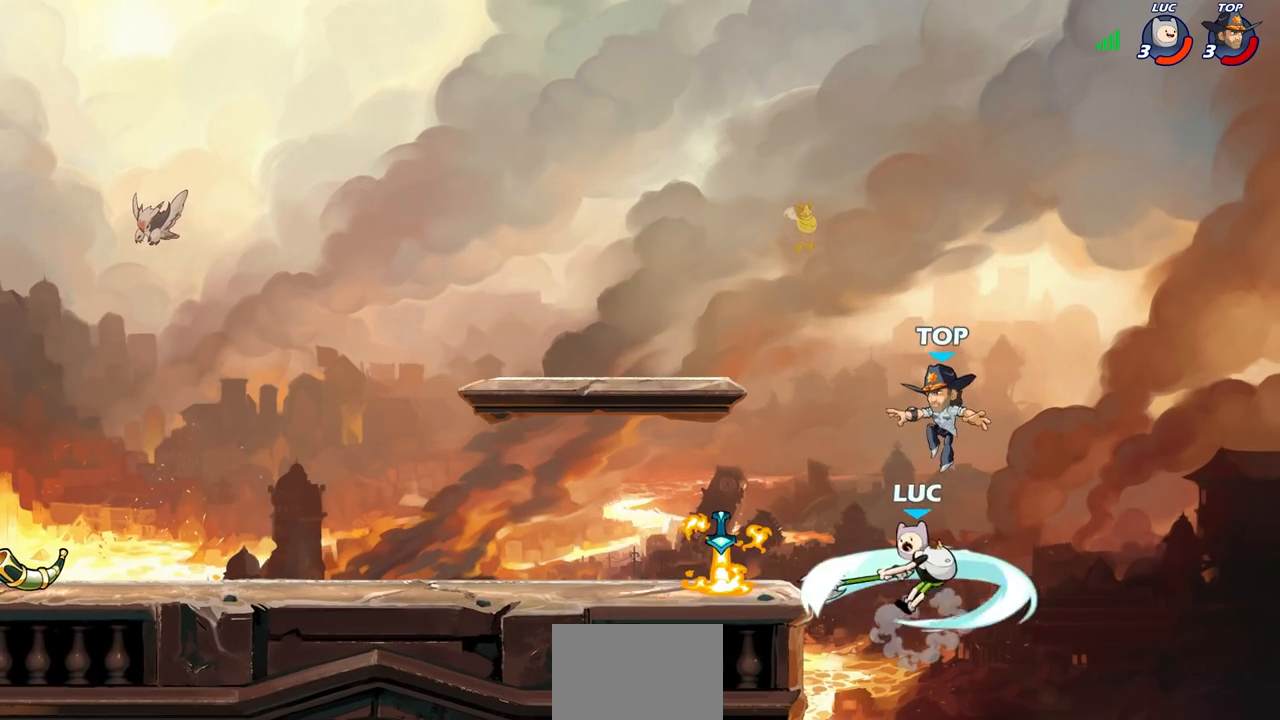
{"buttons": [], "left_stick": "left", "events": [[400, "left_stick", "left"]]}
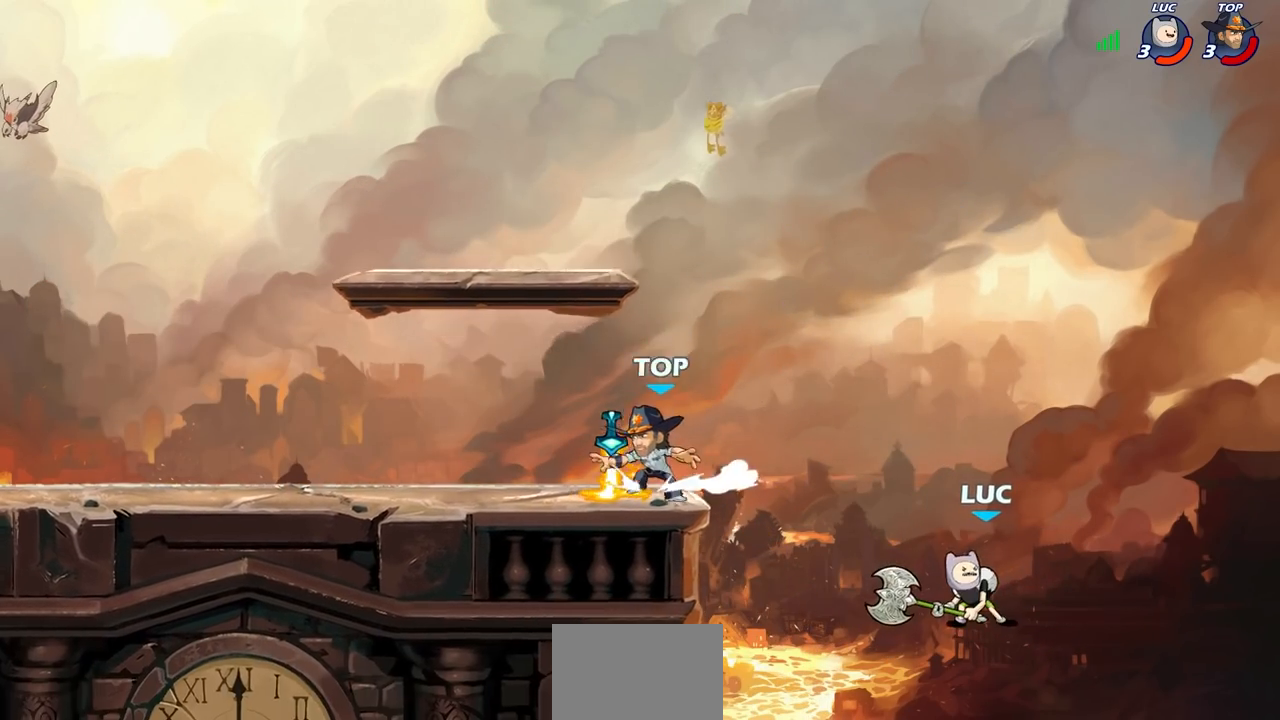
{"buttons": ["CROSS"], "left_stick": "left", "events": [[450, "CROSS", "down"]]}
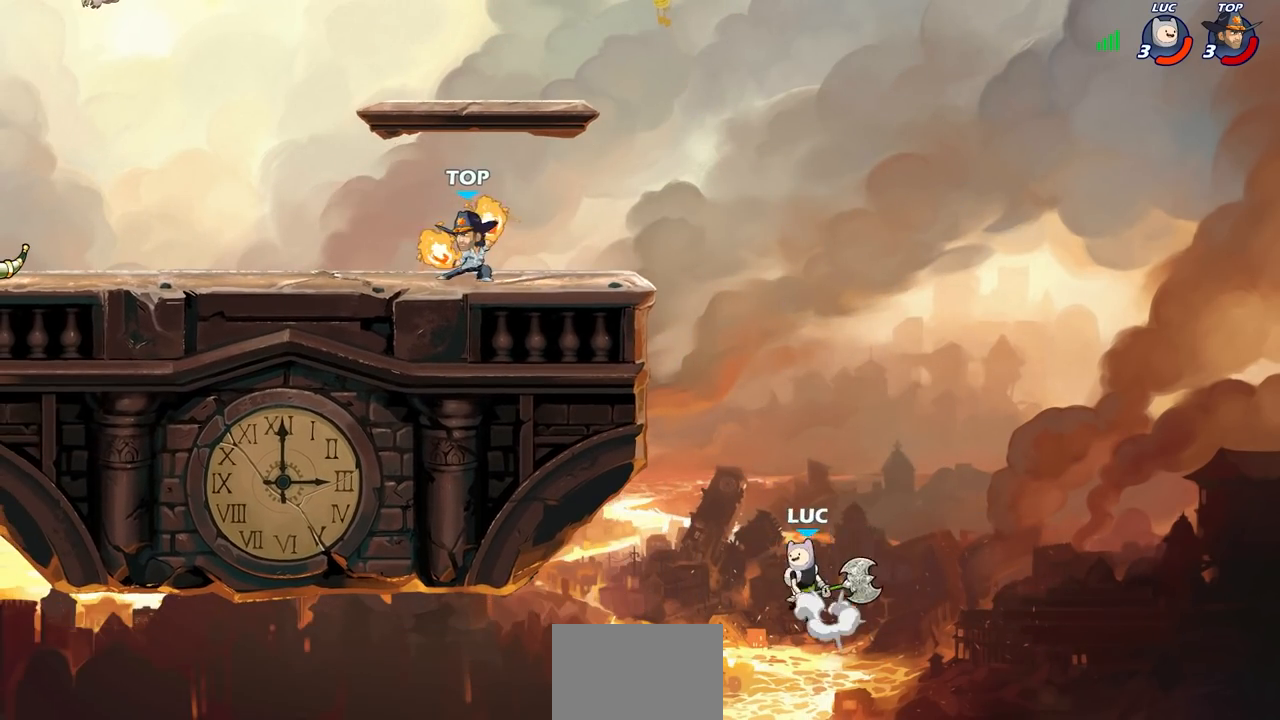
{"buttons": [], "left_stick": "up-right", "events": [[50, "CROSS", "up"], [167, "CROSS", "down"], [267, "CROSS", "up"], [433, "left_stick", "up-right"]]}
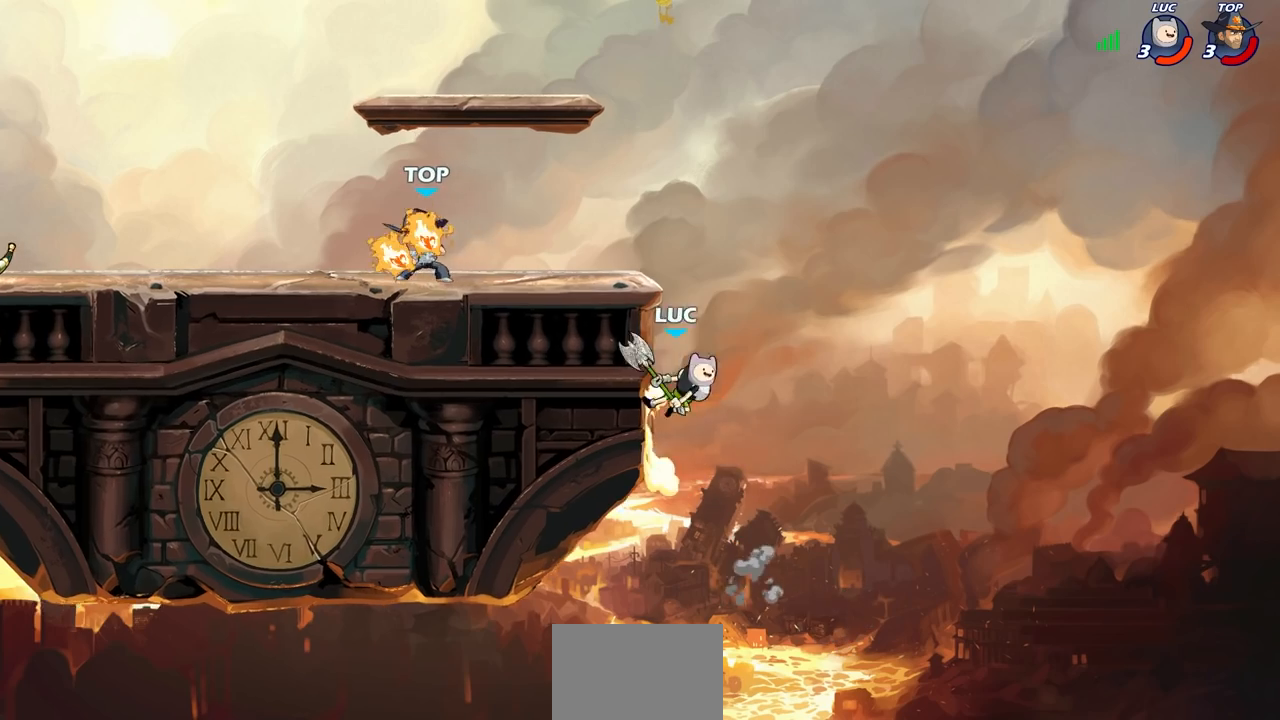
{"buttons": [], "left_stick": "up-right", "events": [[17, "CROSS", "down"], [50, "left_stick", "up-left"], [117, "SQUARE", "down"], [150, "CROSS", "up"], [200, "SQUARE", "up"], [200, "left_stick", "up-right"]]}
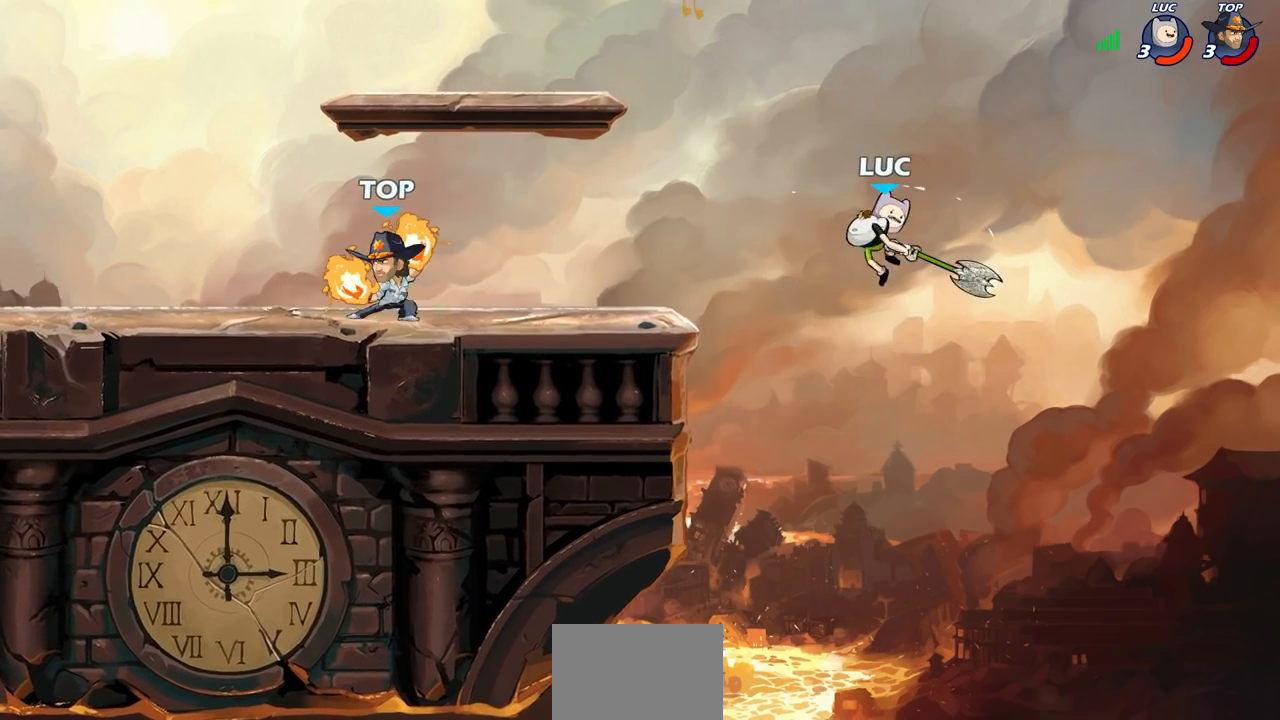
{"buttons": ["CROSS"], "left_stick": "up-left", "events": [[67, "left_stick", "up-left"], [350, "CROSS", "down"]]}
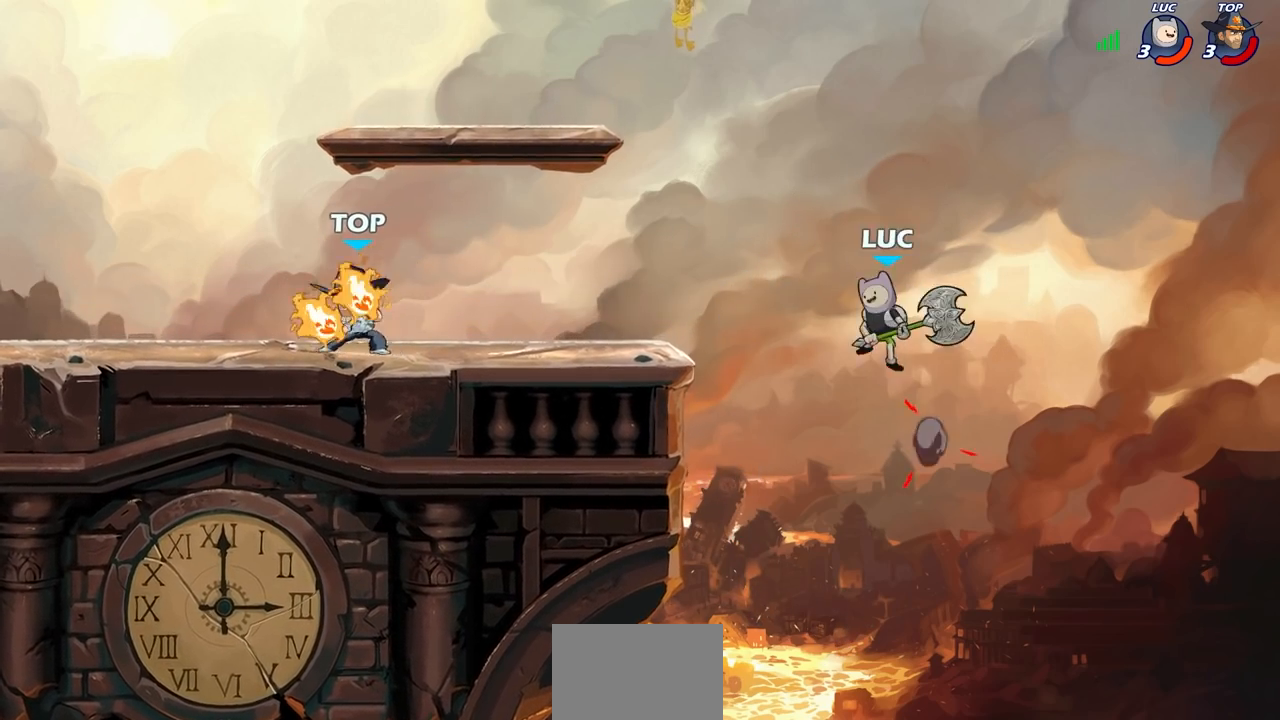
{"buttons": [], "left_stick": "center", "events": [[17, "CROSS", "up"], [117, "R2", "down"], [200, "R2", "up"], [250, "left_stick", "down-left"], [283, "R1", "down"], [367, "R1", "up"], [417, "left_stick", "center"]]}
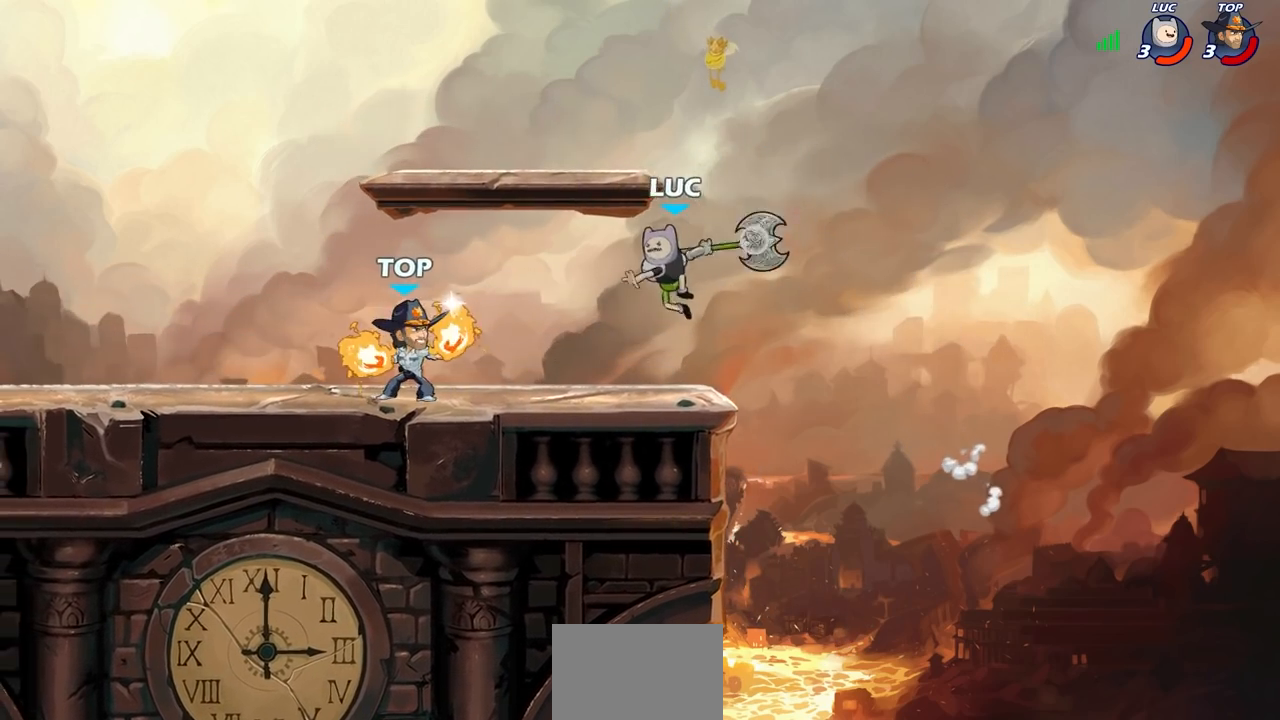
{"buttons": ["R1"], "left_stick": "left", "events": [[167, "left_stick", "left"], [417, "R1", "down"]]}
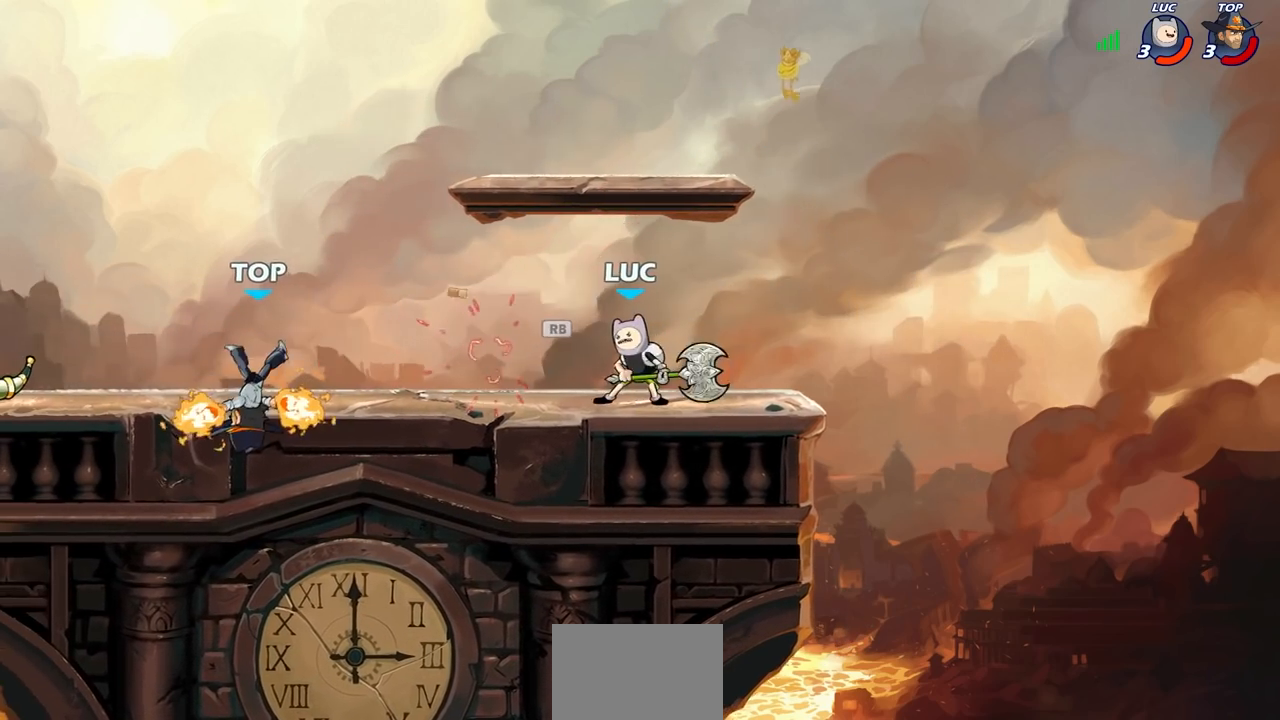
{"buttons": [], "left_stick": "center", "events": [[100, "R1", "up"], [150, "left_stick", "center"], [350, "left_stick", "right"], [433, "left_stick", "center"]]}
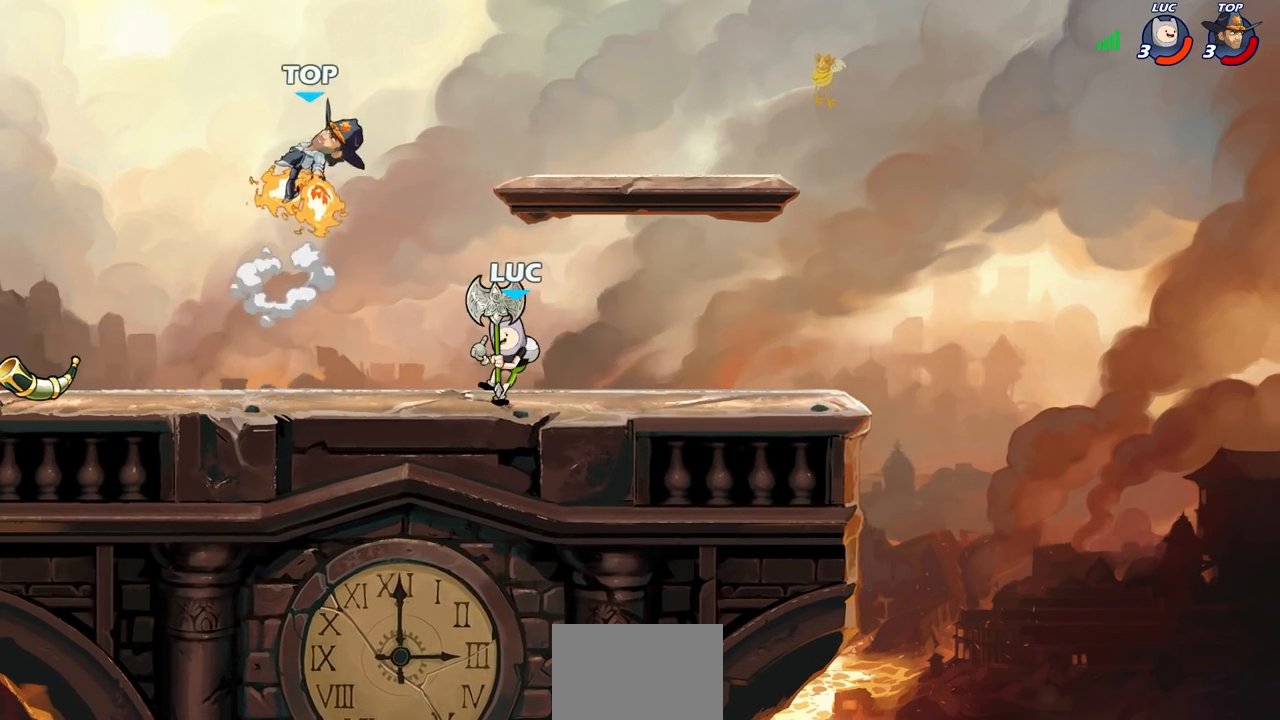
{"buttons": [], "left_stick": "left", "events": [[233, "CROSS", "down"], [233, "left_stick", "left"], [300, "left_stick", "up-left"], [317, "SQUARE", "down"], [350, "CROSS", "up"], [367, "SQUARE", "up"], [500, "left_stick", "left"]]}
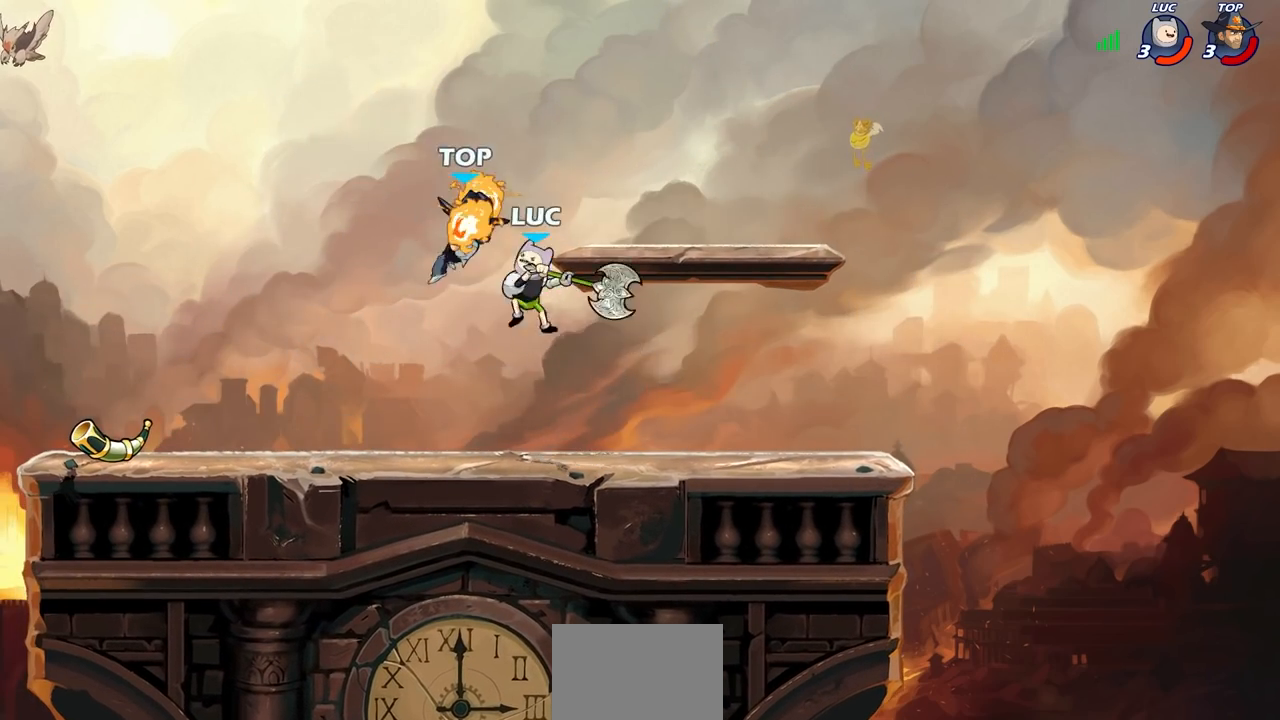
{"buttons": [], "left_stick": "down-right", "events": [[367, "left_stick", "right"], [483, "left_stick", "down-right"]]}
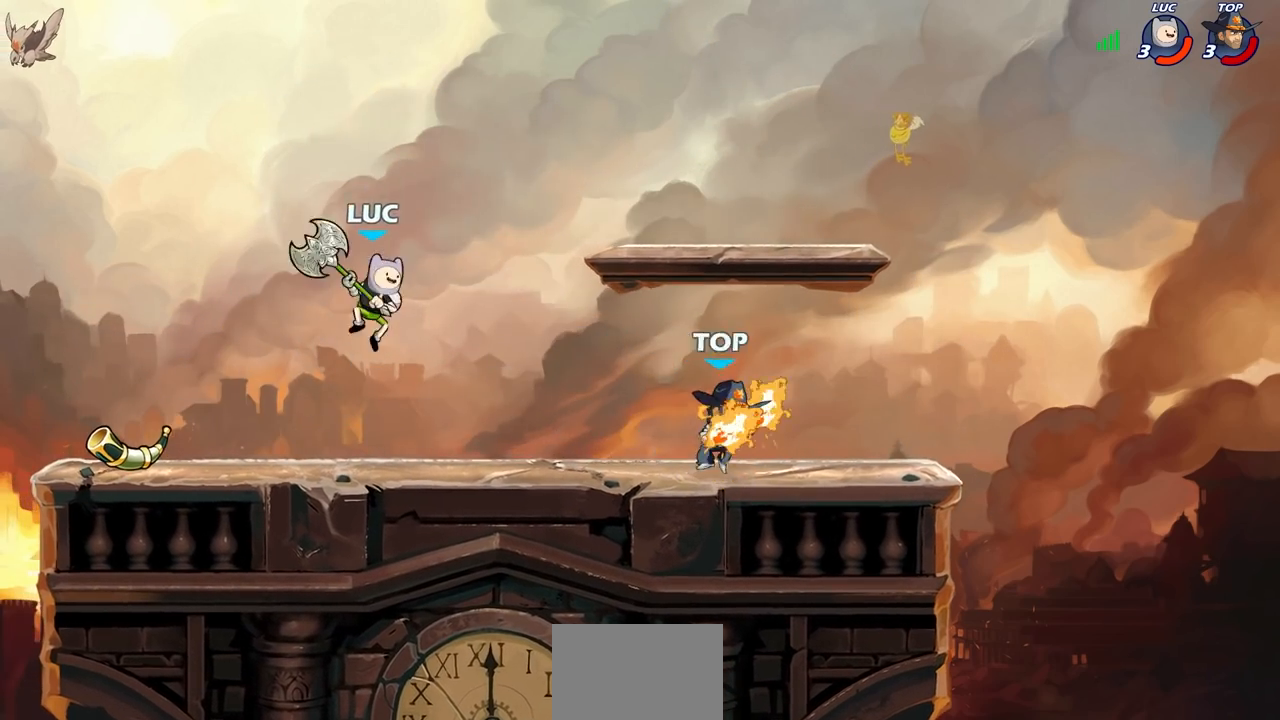
{"buttons": [], "left_stick": "right", "events": [[200, "left_stick", "up-left"], [333, "left_stick", "right"]]}
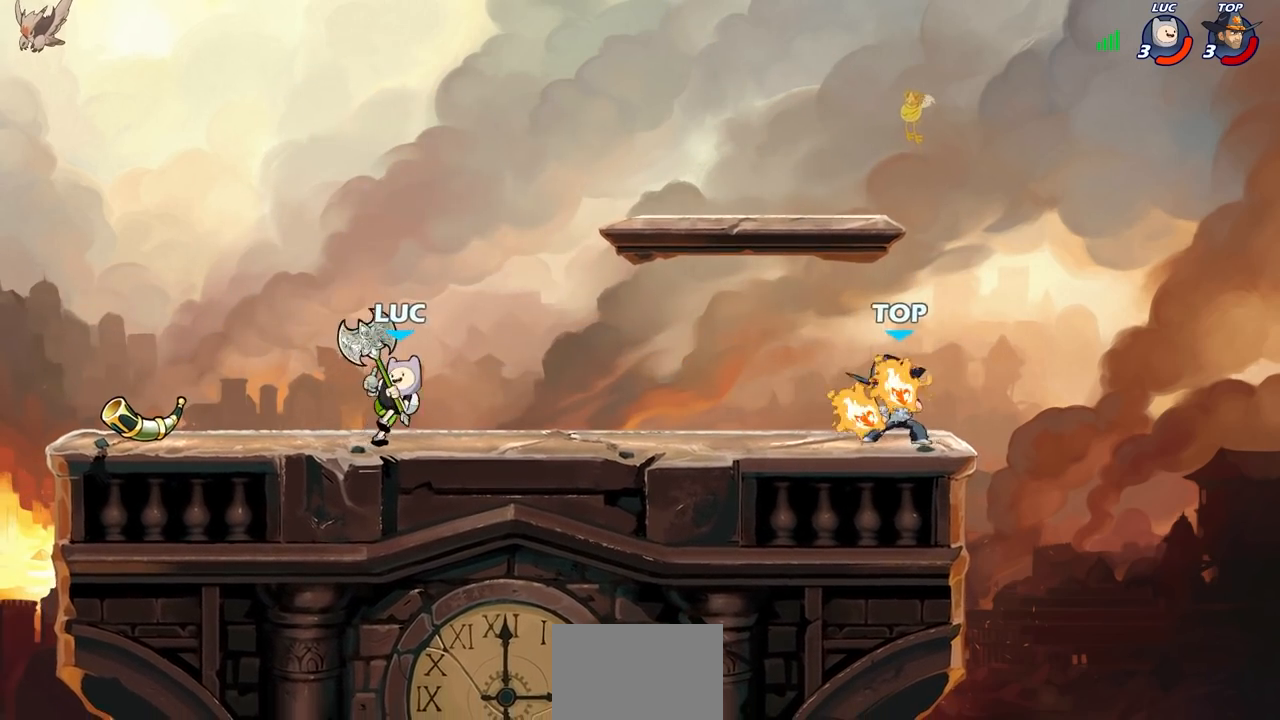
{"buttons": [], "left_stick": "center", "events": [[17, "R2", "down"], [67, "CIRCLE", "down"], [100, "left_stick", "center"], [150, "CIRCLE", "up"], [167, "R2", "up"]]}
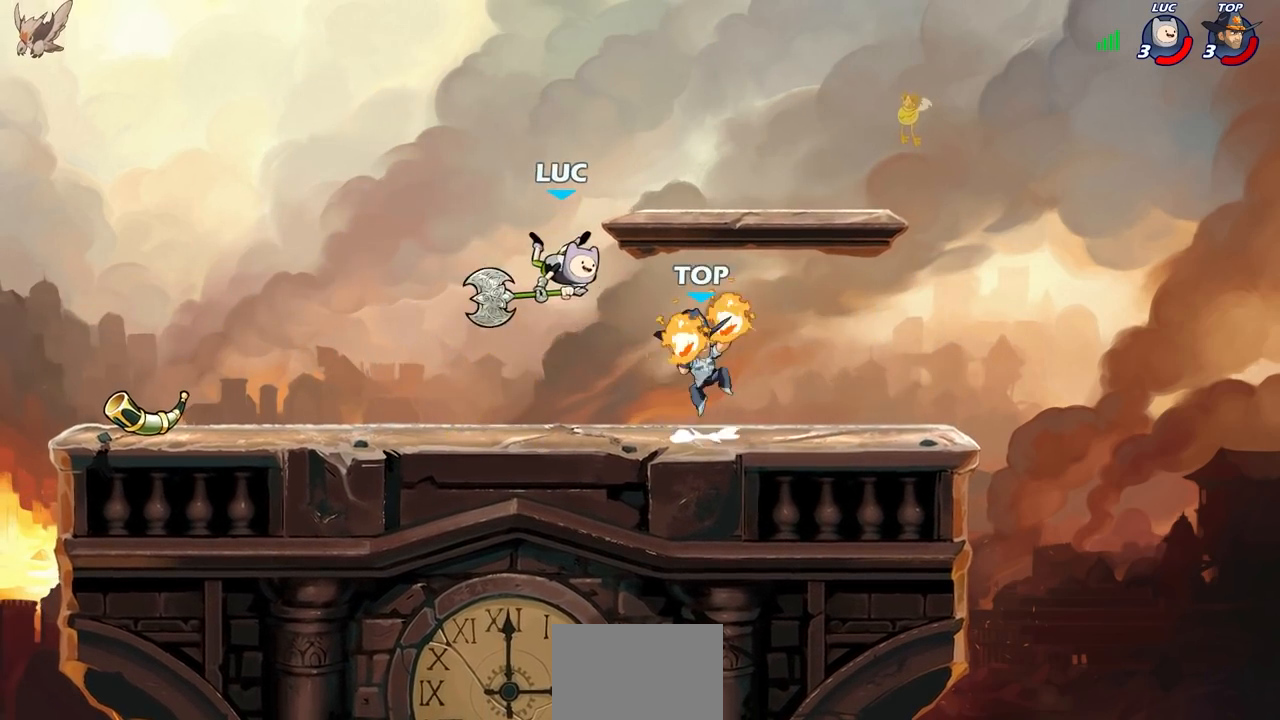
{"buttons": [], "left_stick": "right", "events": [[67, "left_stick", "down-left"], [100, "R1", "down"], [100, "R2", "down"], [200, "R1", "up"], [367, "R2", "up"], [367, "left_stick", "right"]]}
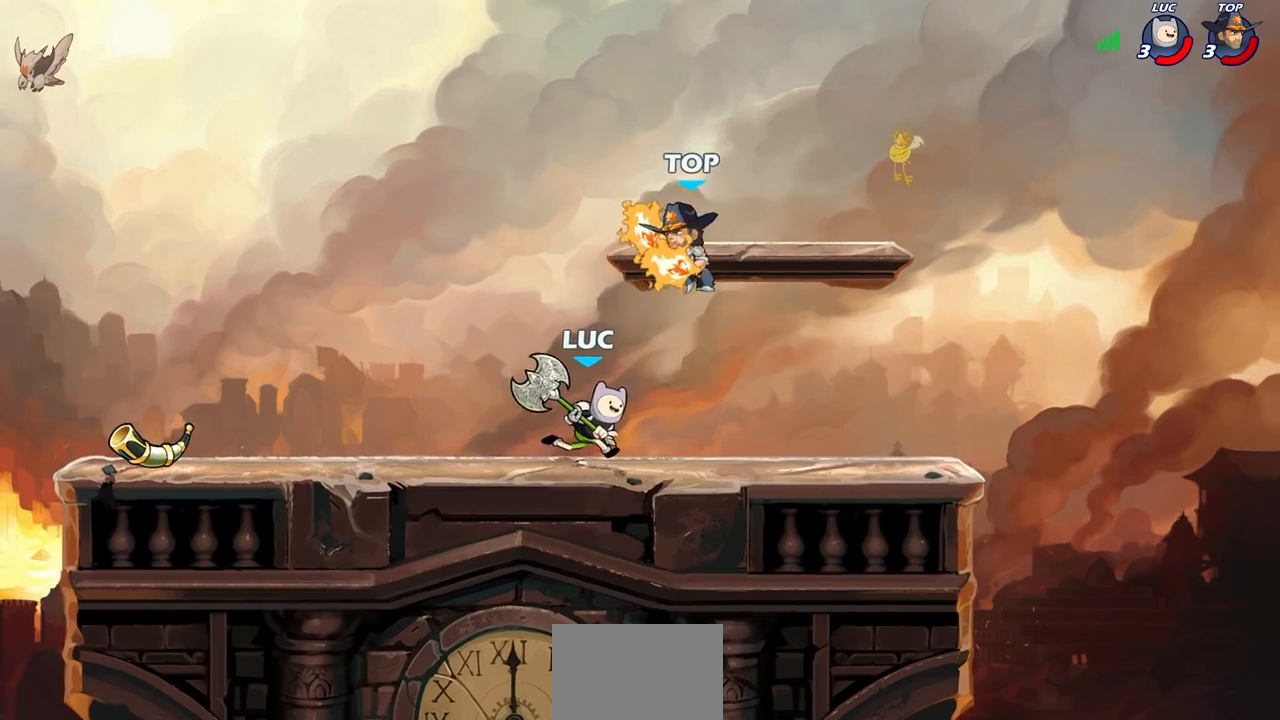
{"buttons": ["CROSS"], "left_stick": "up-left", "events": [[17, "left_stick", "down-right"], [167, "left_stick", "left"], [317, "left_stick", "up-left"], [467, "CROSS", "down"]]}
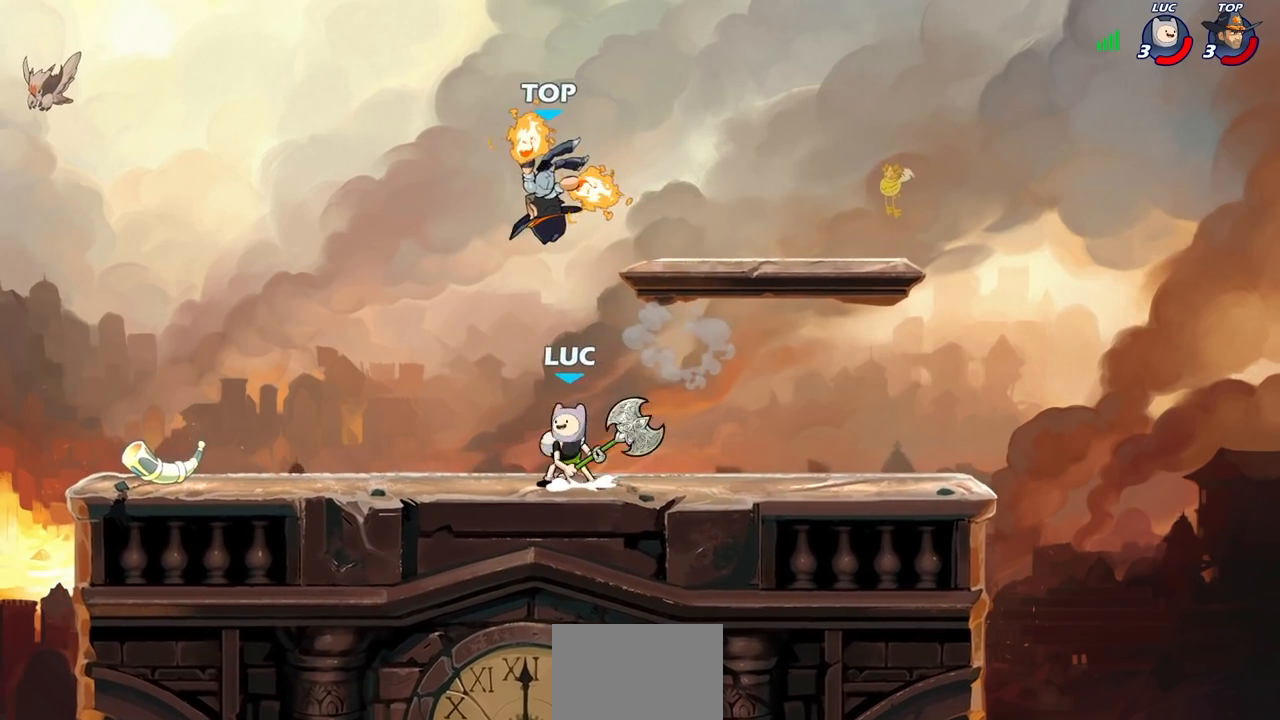
{"buttons": [], "left_stick": "right", "events": [[67, "CROSS", "up"], [83, "SQUARE", "down"], [100, "left_stick", "up-right"], [200, "SQUARE", "up"], [217, "left_stick", "right"]]}
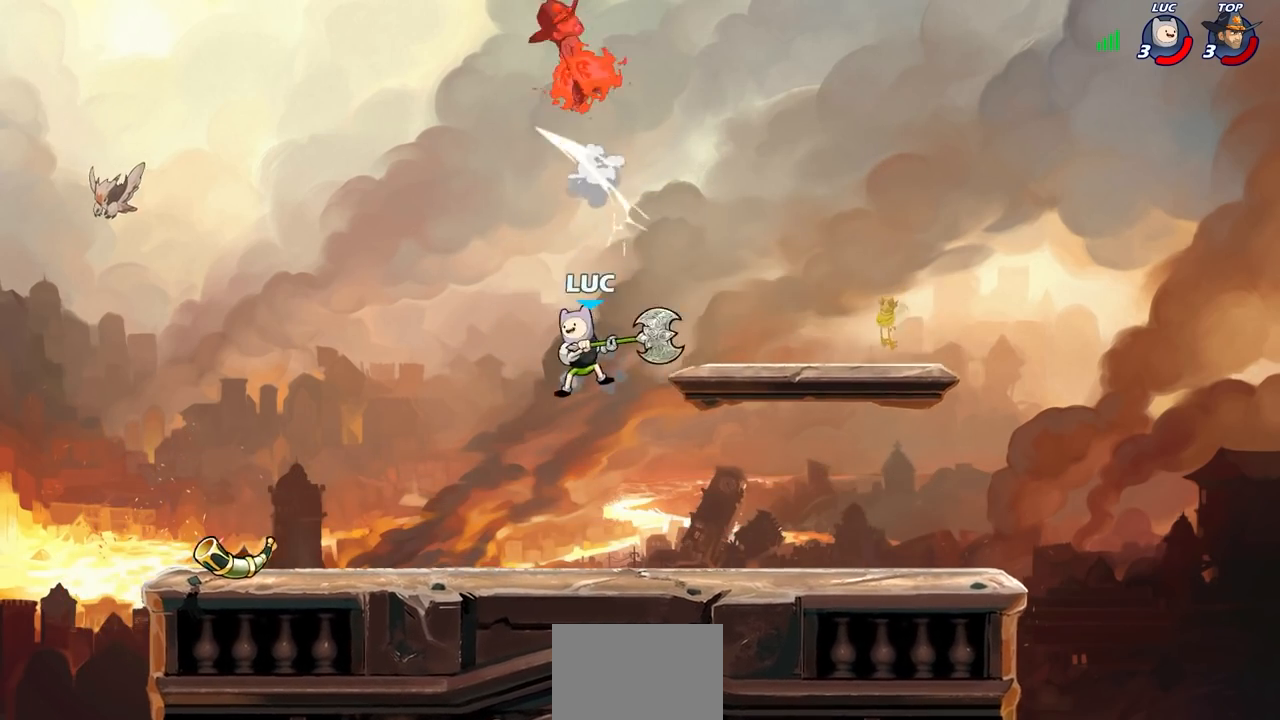
{"buttons": [], "left_stick": "up-left", "events": [[233, "left_stick", "down-left"], [350, "left_stick", "left"], [500, "left_stick", "up-left"]]}